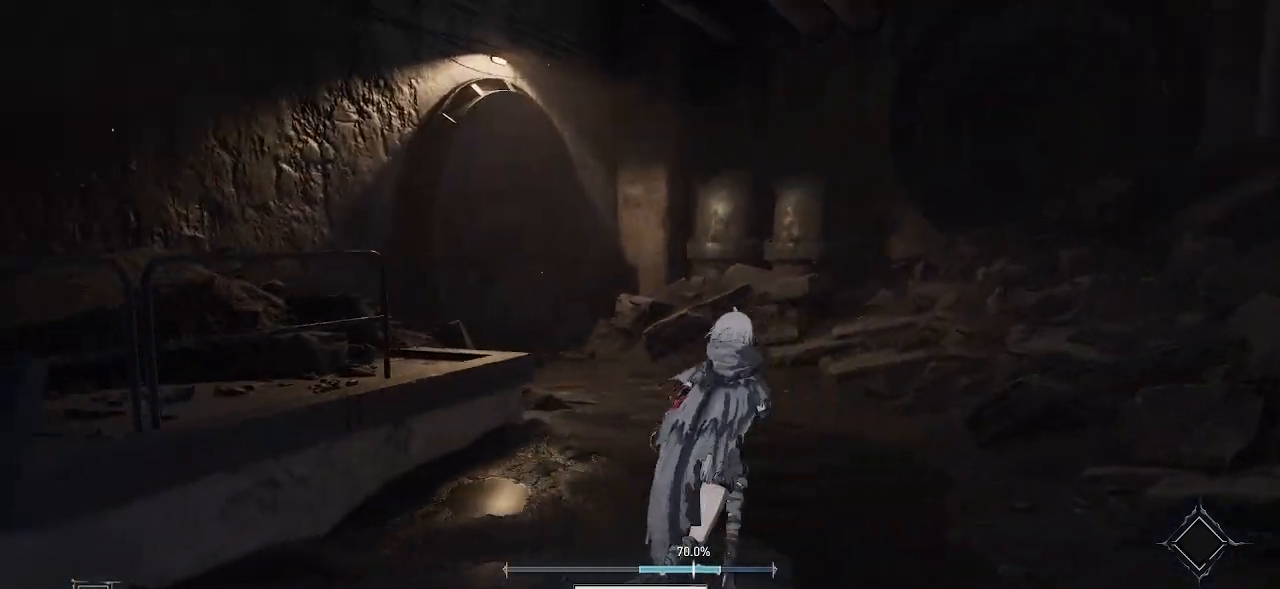
Gameplay with a controller (PlayStation layout); each line is a JSON object with the inputs held at the frame after it. "events" lists button and stick changes between this image and that frame as [ms after this image, input, new state], when the widget could be followed in between.
{"buttons": [], "left_stick": "up-right", "right_stick": "right", "events": [[300, "right_stick", "center"], [483, "right_stick", "right"]]}
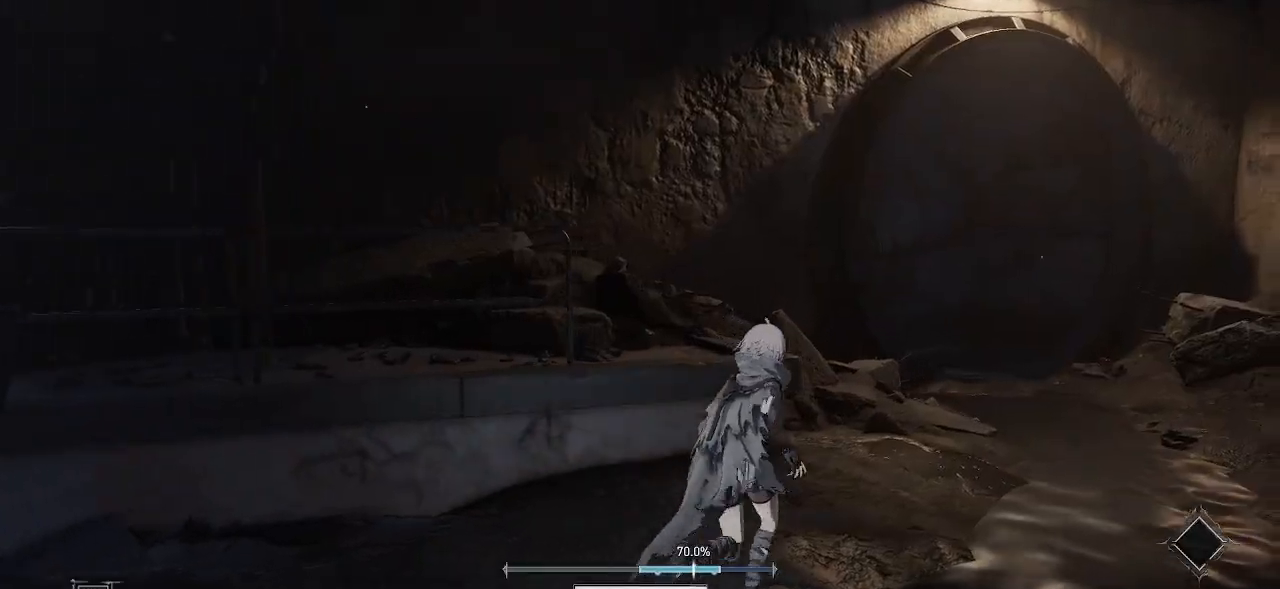
{"buttons": [], "left_stick": "up", "right_stick": "center", "events": [[183, "right_stick", "center"], [383, "left_stick", "up"]]}
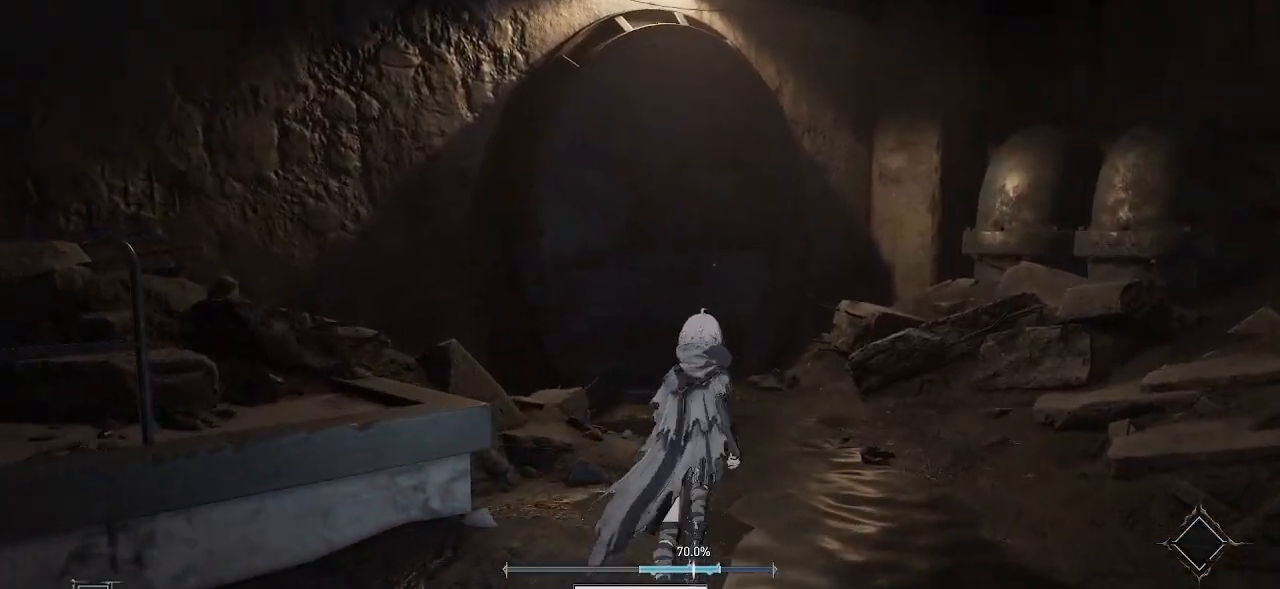
{"buttons": [], "left_stick": "up", "right_stick": "left", "events": [[317, "right_stick", "left"]]}
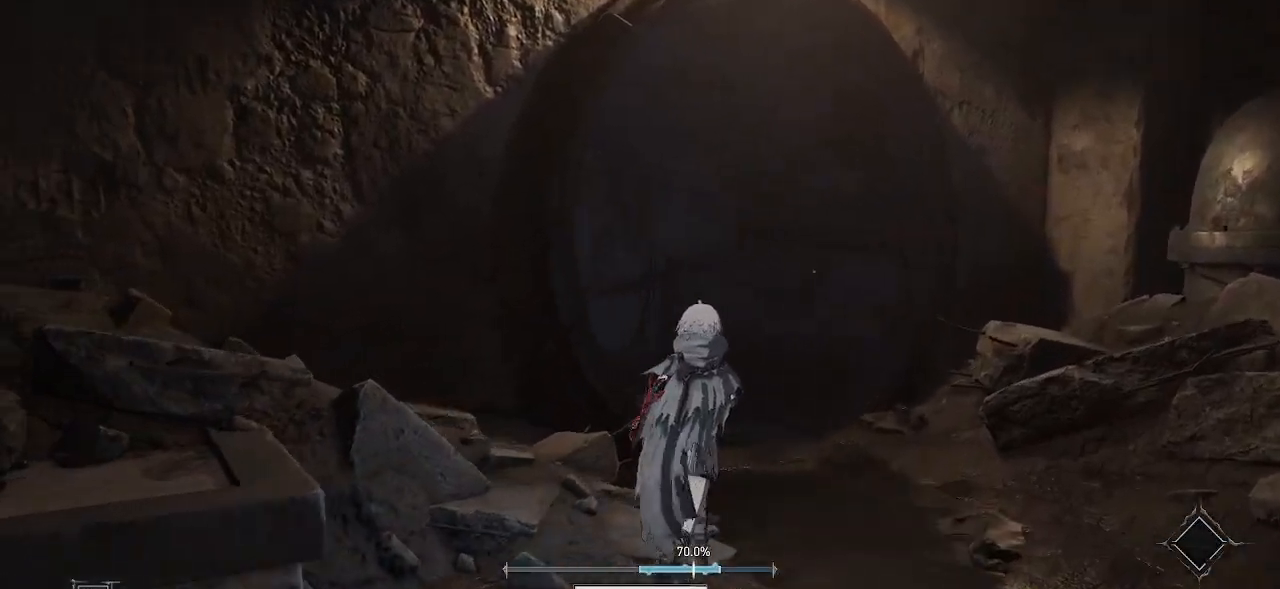
{"buttons": [], "left_stick": "up-right", "right_stick": "center", "events": [[33, "left_stick", "up-right"], [433, "right_stick", "center"]]}
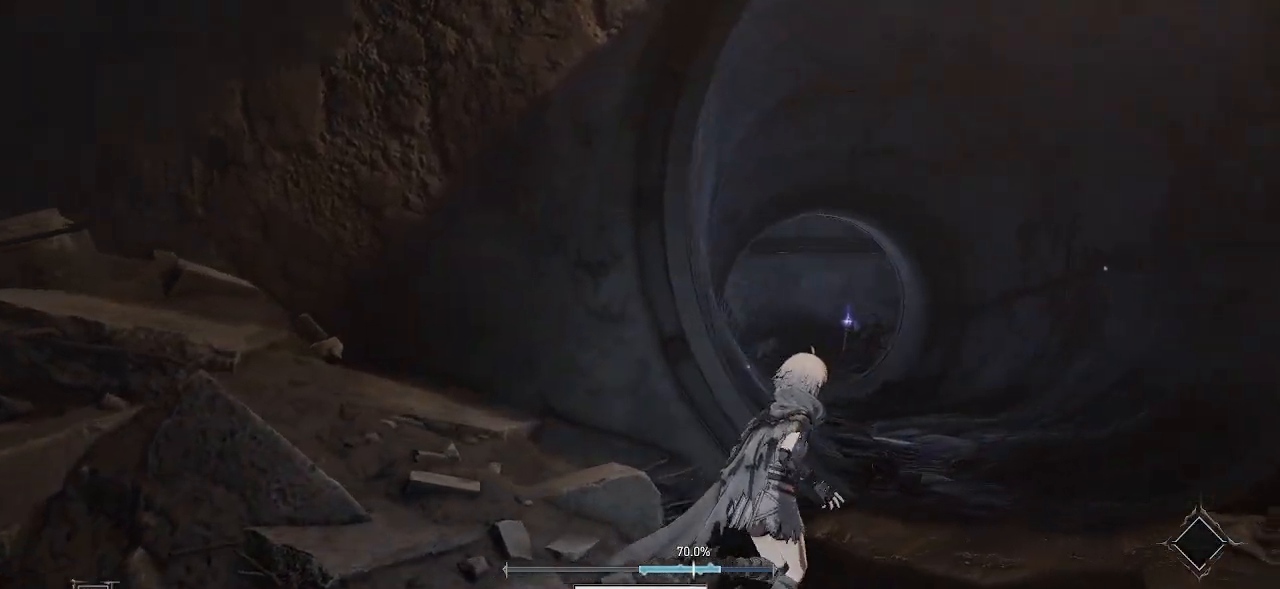
{"buttons": [], "left_stick": "up", "right_stick": "center", "events": [[350, "right_stick", "up-left"], [400, "left_stick", "up"], [483, "right_stick", "center"]]}
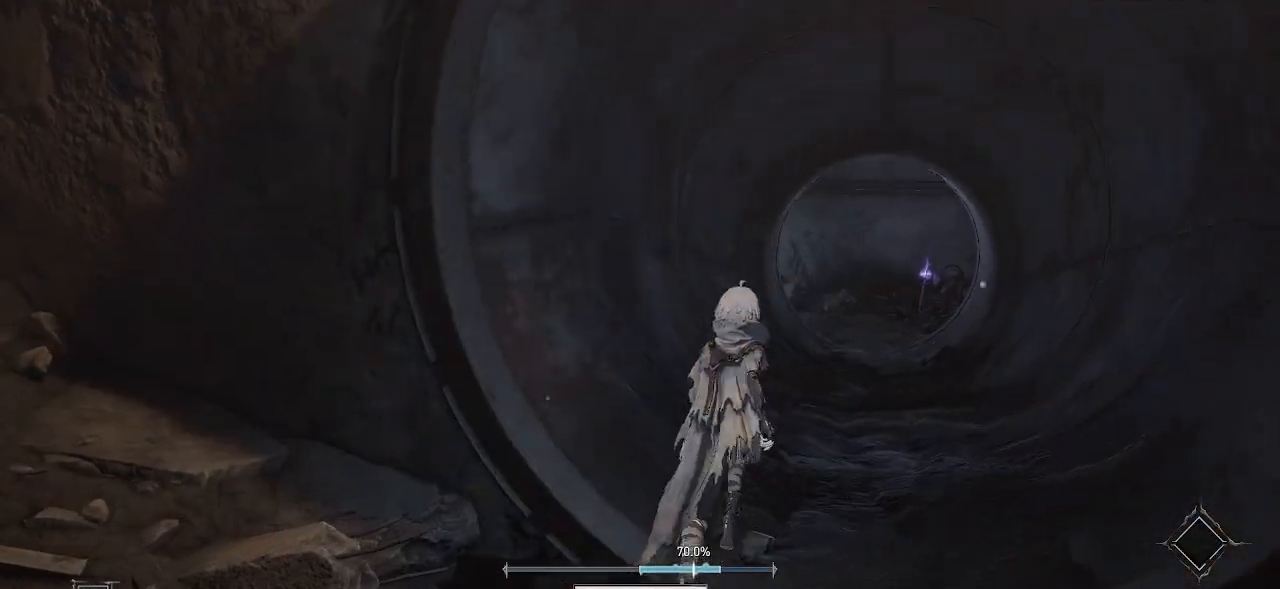
{"buttons": [], "left_stick": "up-right", "right_stick": "center", "events": [[233, "left_stick", "up-right"]]}
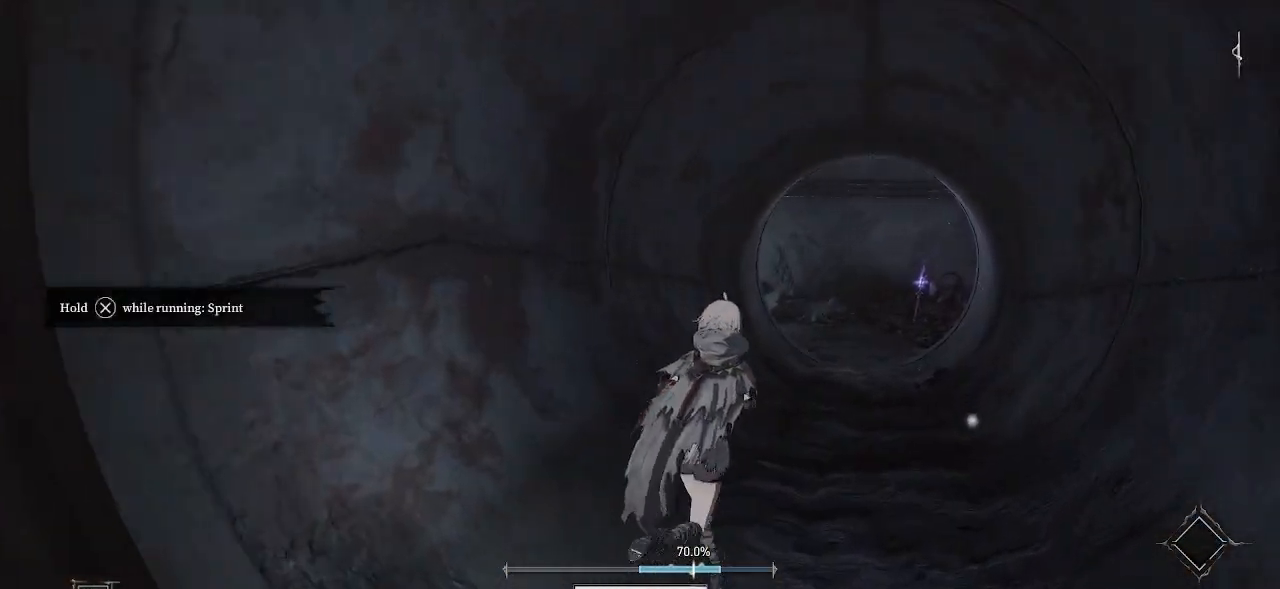
{"buttons": [], "left_stick": "up-right", "right_stick": "center", "events": []}
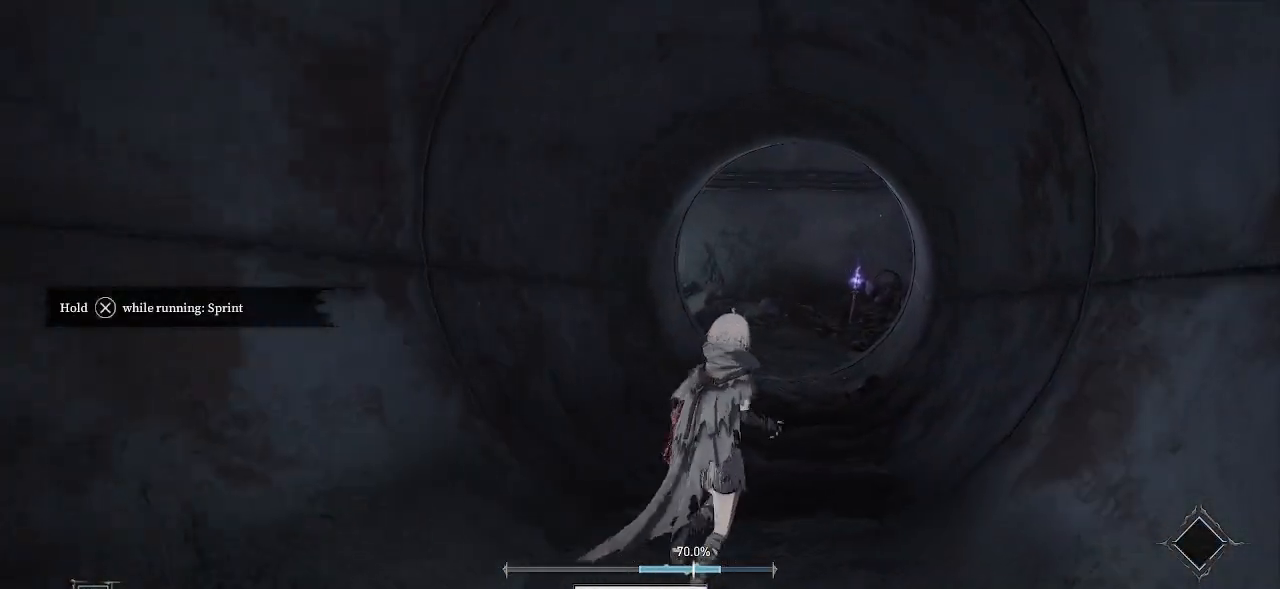
{"buttons": [], "left_stick": "up", "right_stick": "center", "events": [[217, "left_stick", "up"]]}
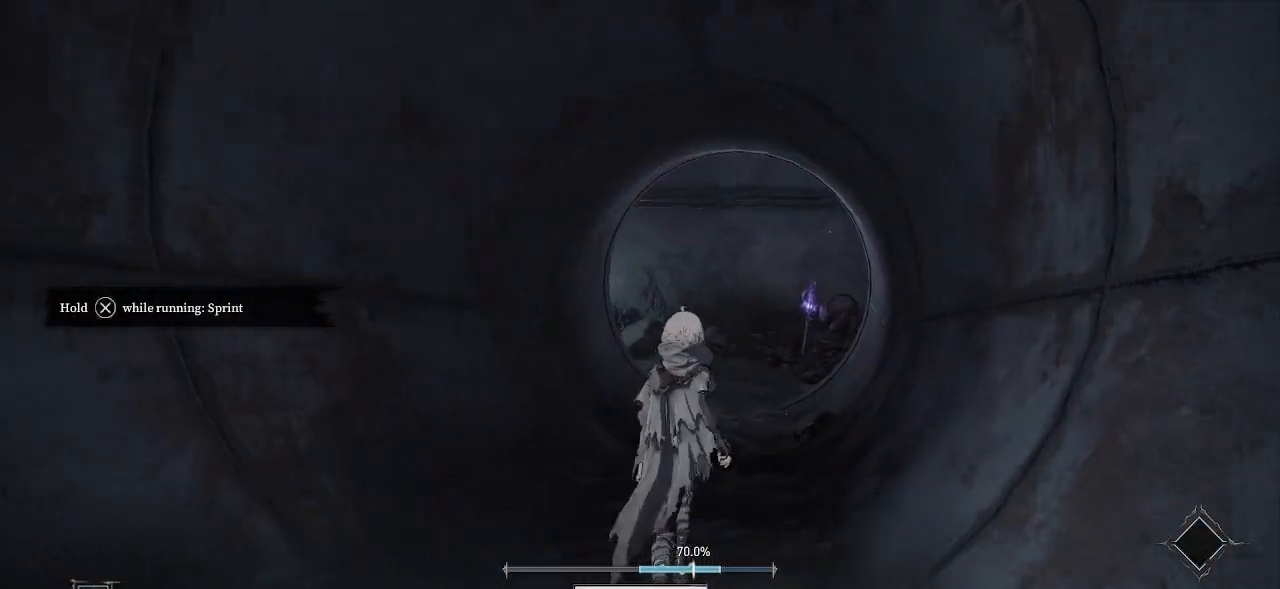
{"buttons": [], "left_stick": "up", "right_stick": "center", "events": []}
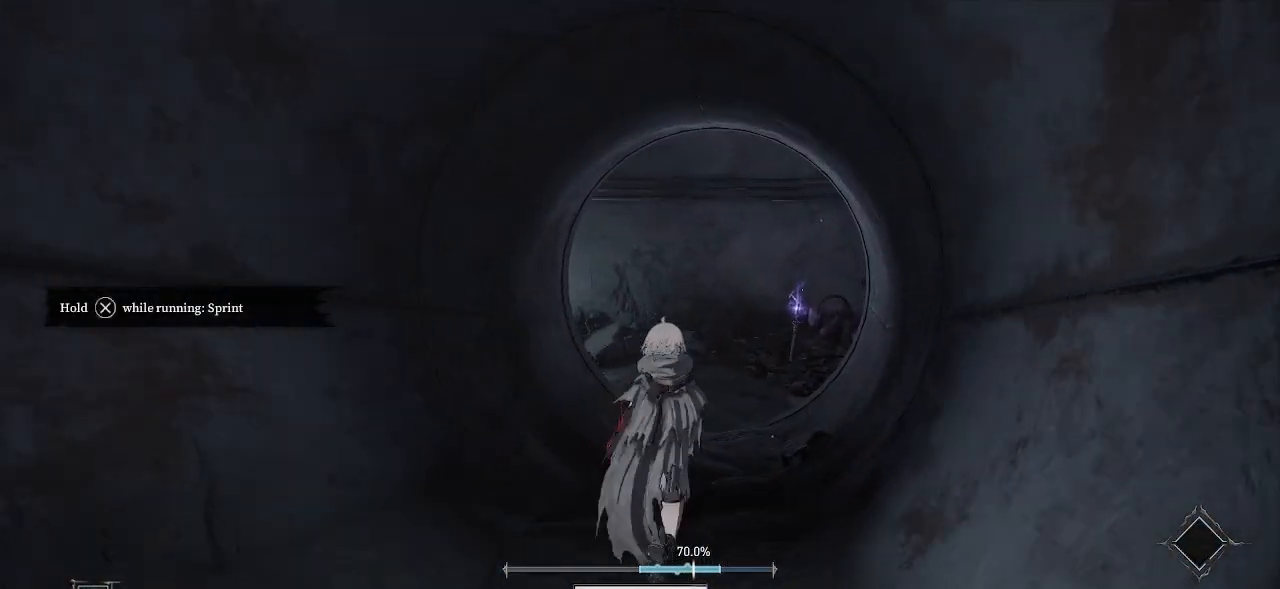
{"buttons": [], "left_stick": "up", "right_stick": "center", "events": []}
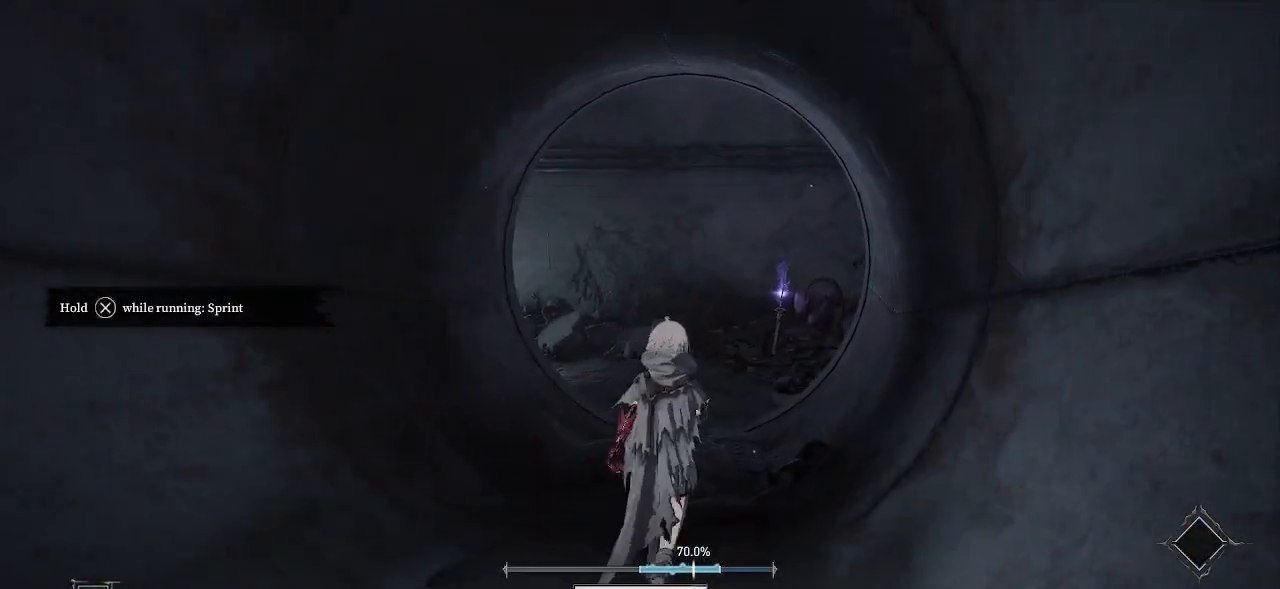
{"buttons": [], "left_stick": "up", "right_stick": "center", "events": []}
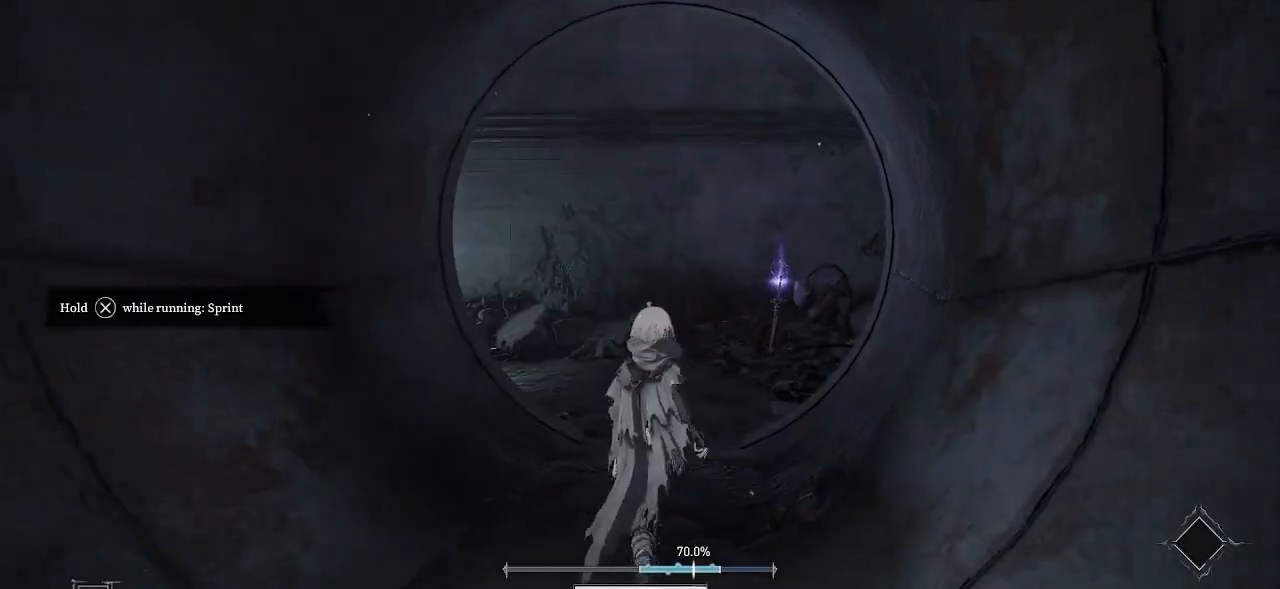
{"buttons": [], "left_stick": "up", "right_stick": "left", "events": [[467, "right_stick", "left"]]}
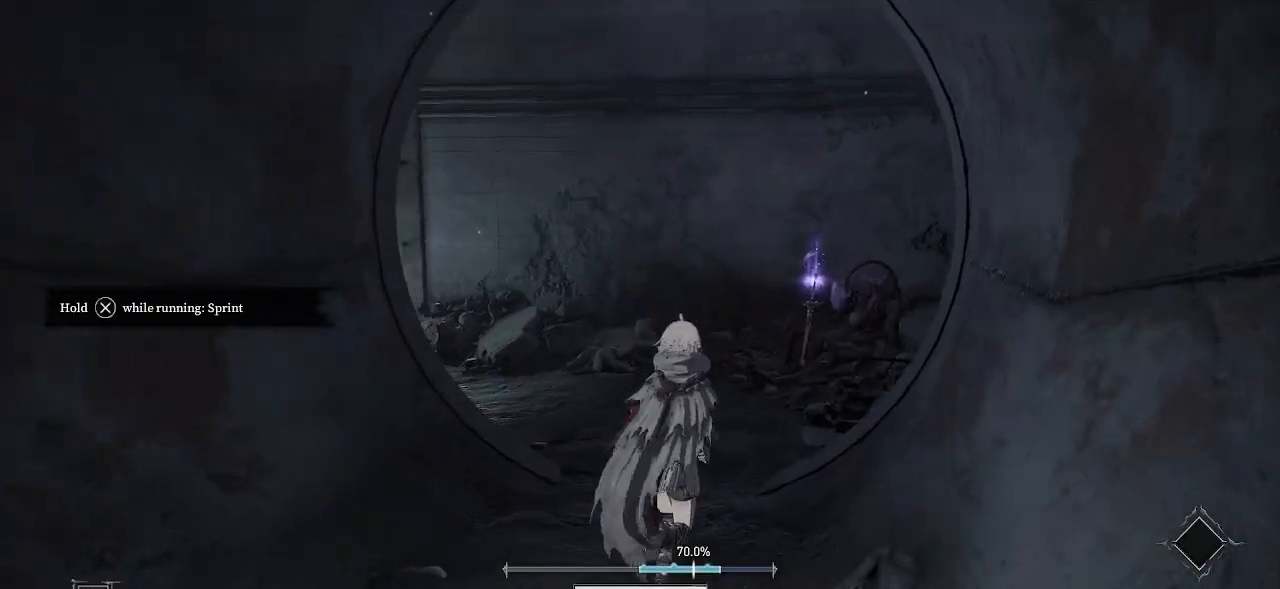
{"buttons": [], "left_stick": "center", "right_stick": "center", "events": [[383, "right_stick", "center"], [467, "left_stick", "center"]]}
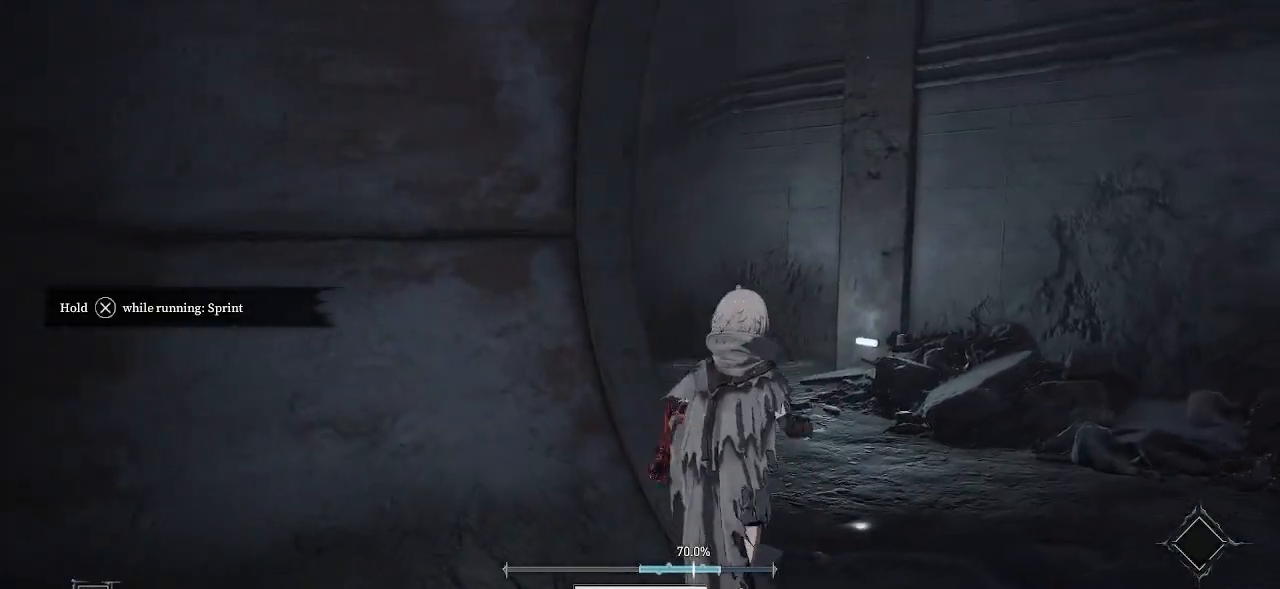
{"buttons": [], "left_stick": "right", "right_stick": "center", "events": [[117, "right_stick", "left"], [367, "left_stick", "right"], [433, "right_stick", "center"]]}
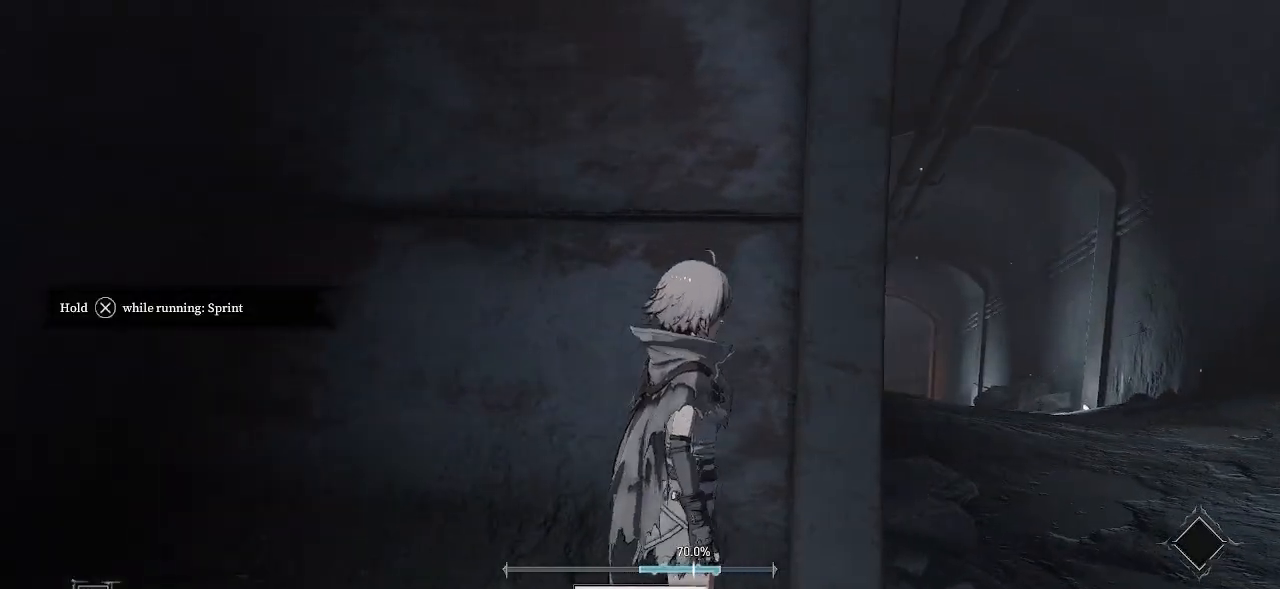
{"buttons": [], "left_stick": "right", "right_stick": "right", "events": [[283, "right_stick", "right"]]}
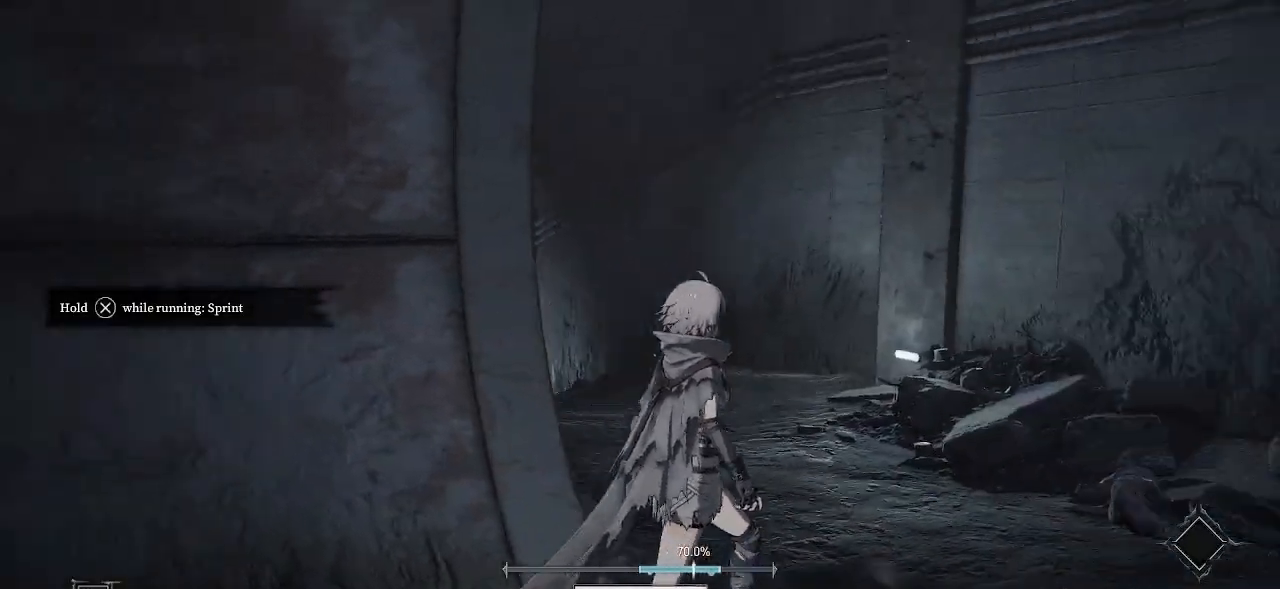
{"buttons": [], "left_stick": "up", "right_stick": "center", "events": [[250, "left_stick", "up"], [333, "right_stick", "center"]]}
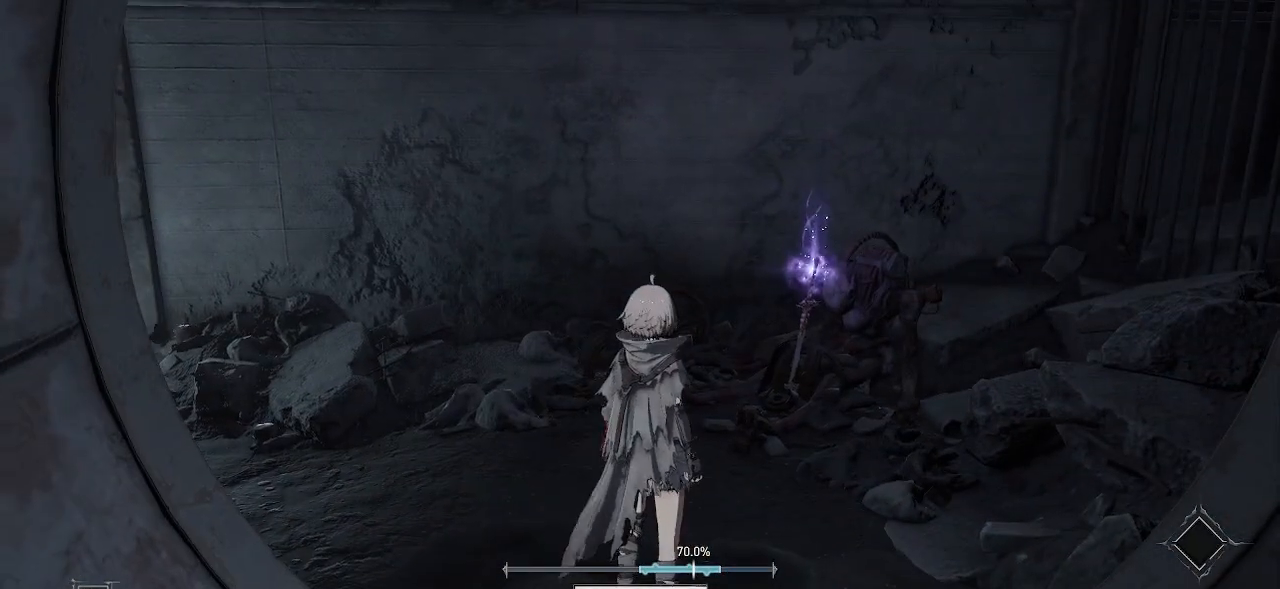
{"buttons": [], "left_stick": "up-right", "right_stick": "center", "events": [[133, "left_stick", "up-right"]]}
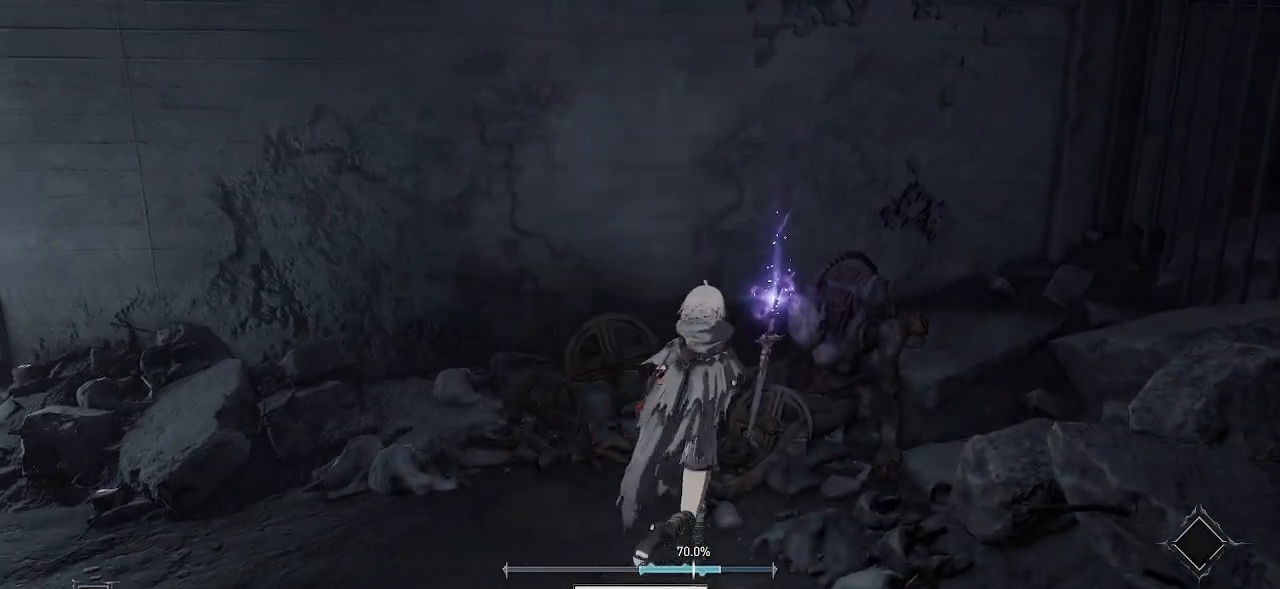
{"buttons": [], "left_stick": "center", "right_stick": "center", "events": [[117, "left_stick", "center"]]}
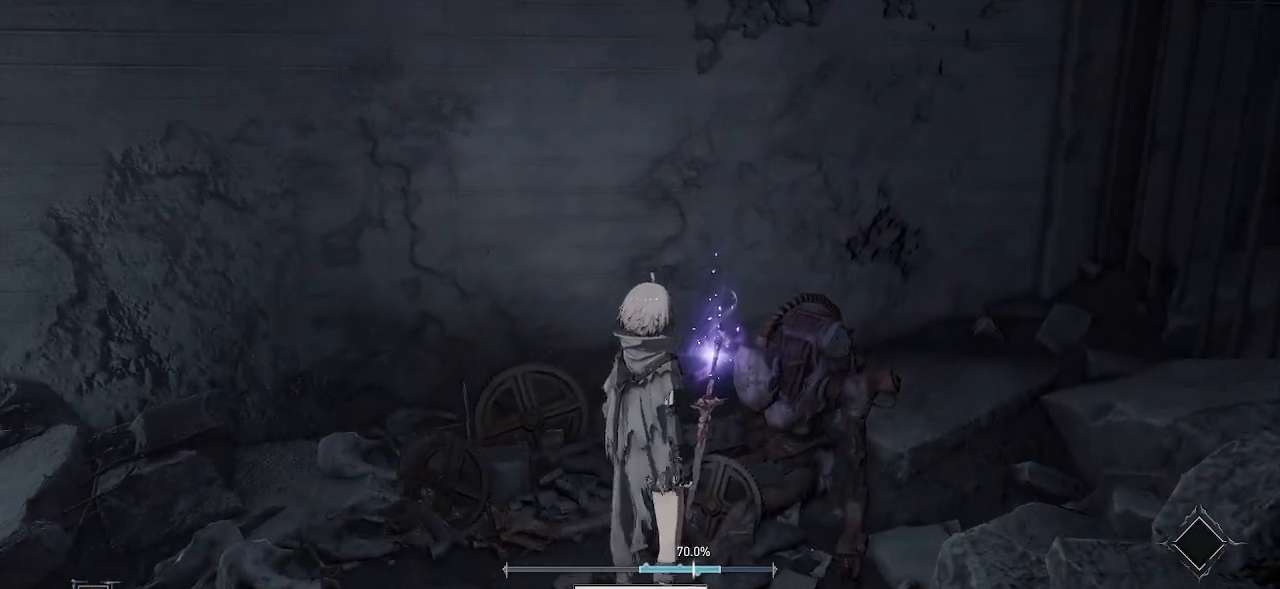
{"buttons": [], "left_stick": "up", "right_stick": "center", "events": [[283, "left_stick", "up"]]}
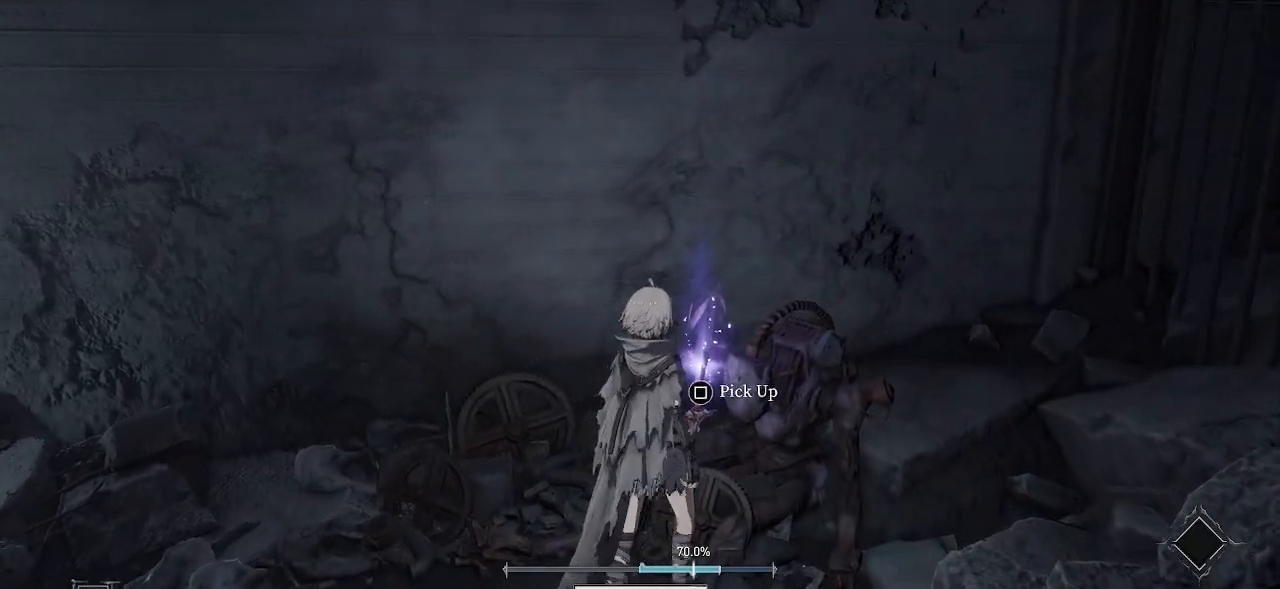
{"buttons": ["SQUARE"], "left_stick": "center", "right_stick": "center", "events": [[83, "left_stick", "center"], [500, "SQUARE", "down"]]}
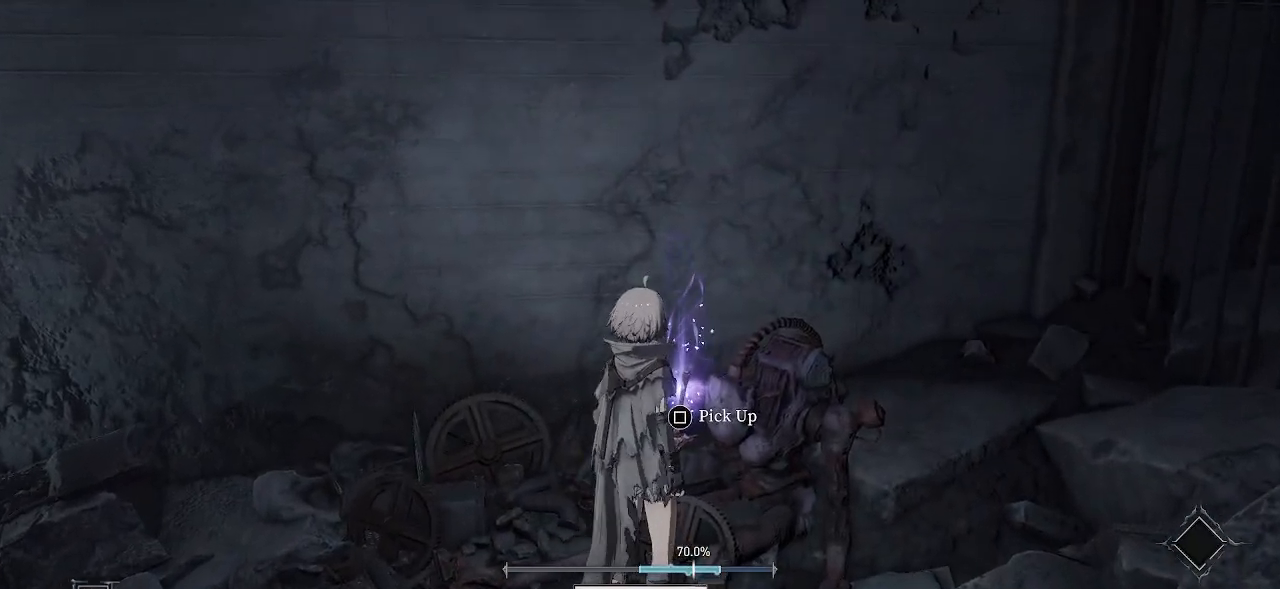
{"buttons": [], "left_stick": "center", "right_stick": "center", "events": [[117, "SQUARE", "up"]]}
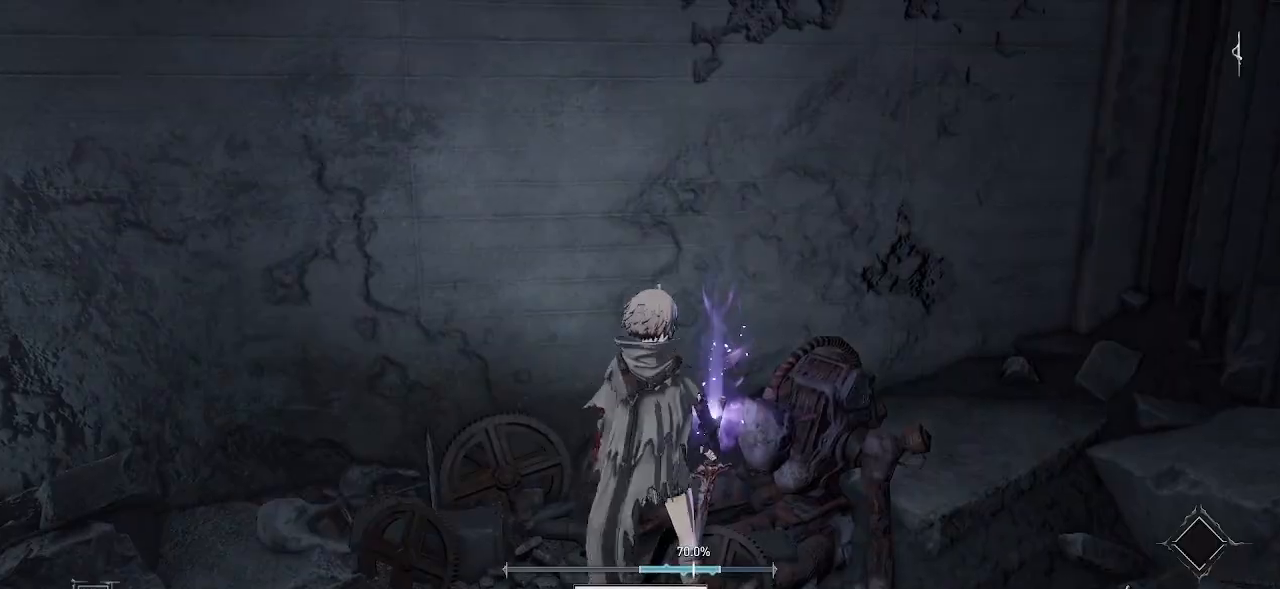
{"buttons": [], "left_stick": "down-left", "right_stick": "left", "events": [[300, "right_stick", "left"], [383, "left_stick", "down-left"]]}
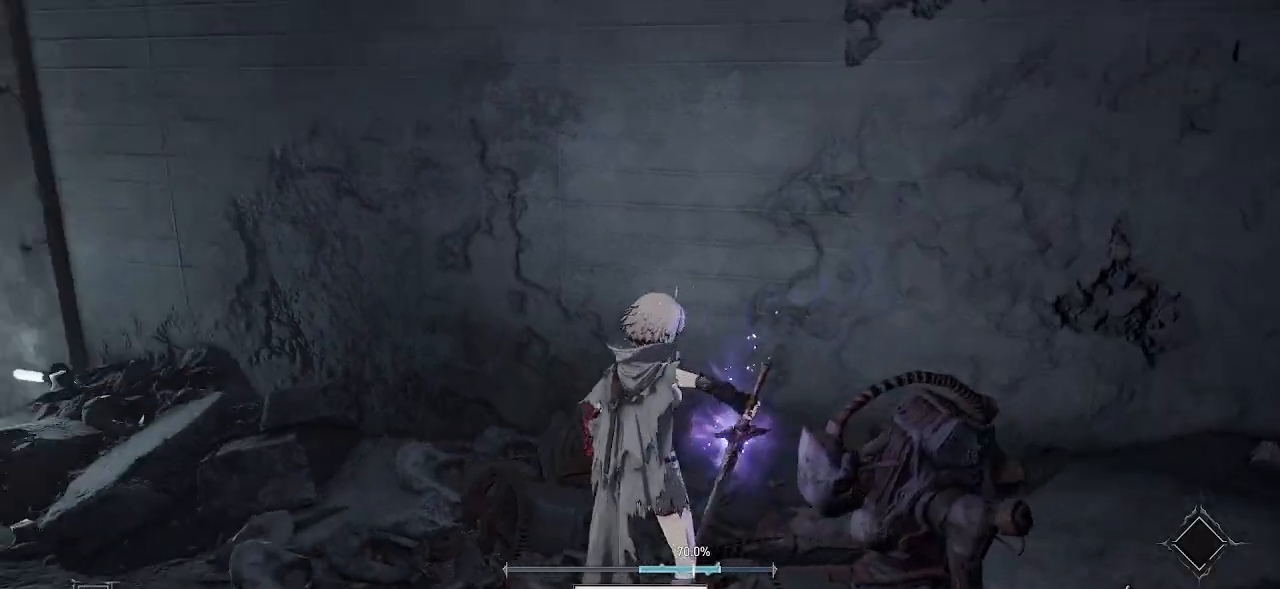
{"buttons": [], "left_stick": "left", "right_stick": "center", "events": [[267, "left_stick", "left"], [317, "right_stick", "center"]]}
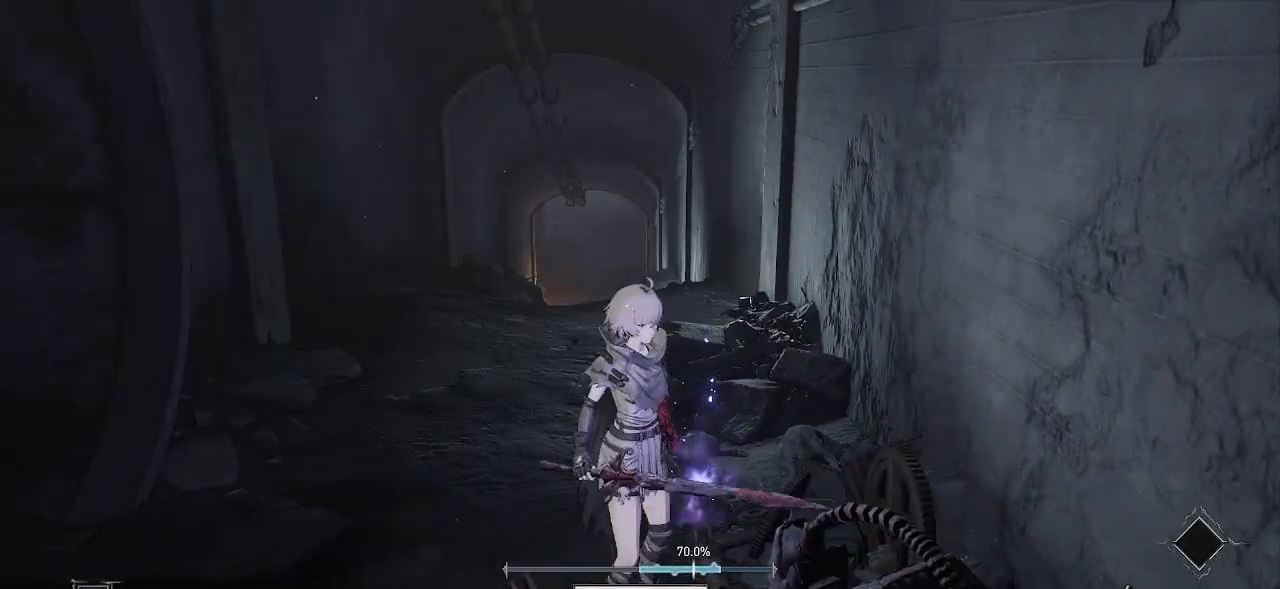
{"buttons": [], "left_stick": "up-left", "right_stick": "center", "events": [[433, "left_stick", "up-left"]]}
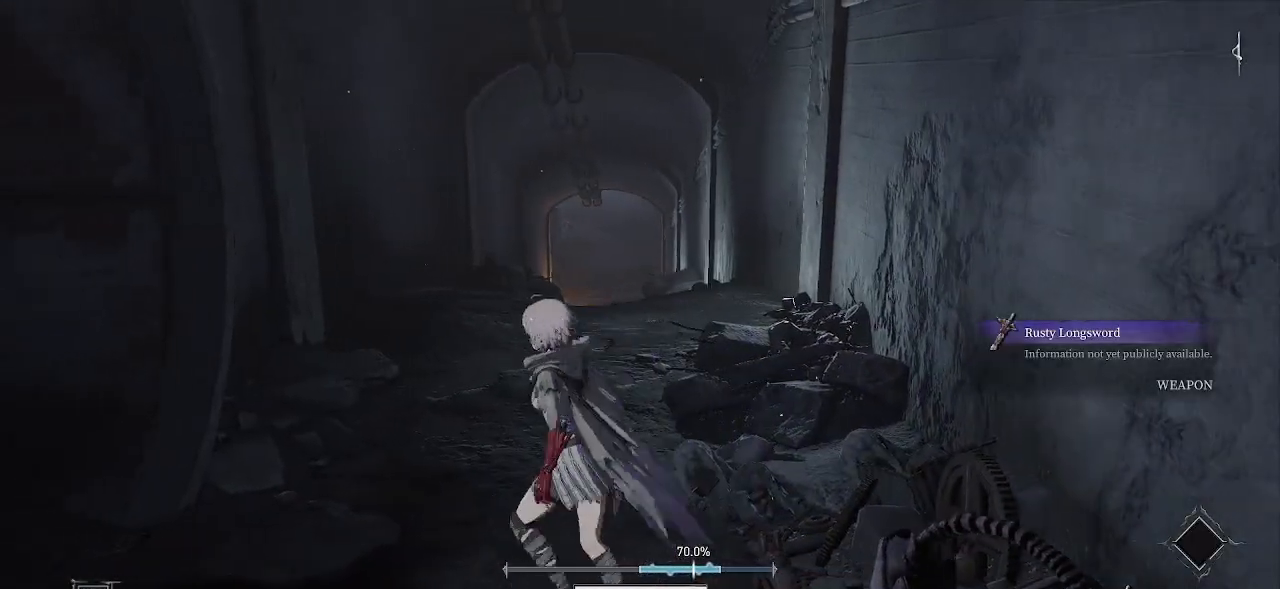
{"buttons": [], "left_stick": "up", "right_stick": "center", "events": [[167, "left_stick", "up"]]}
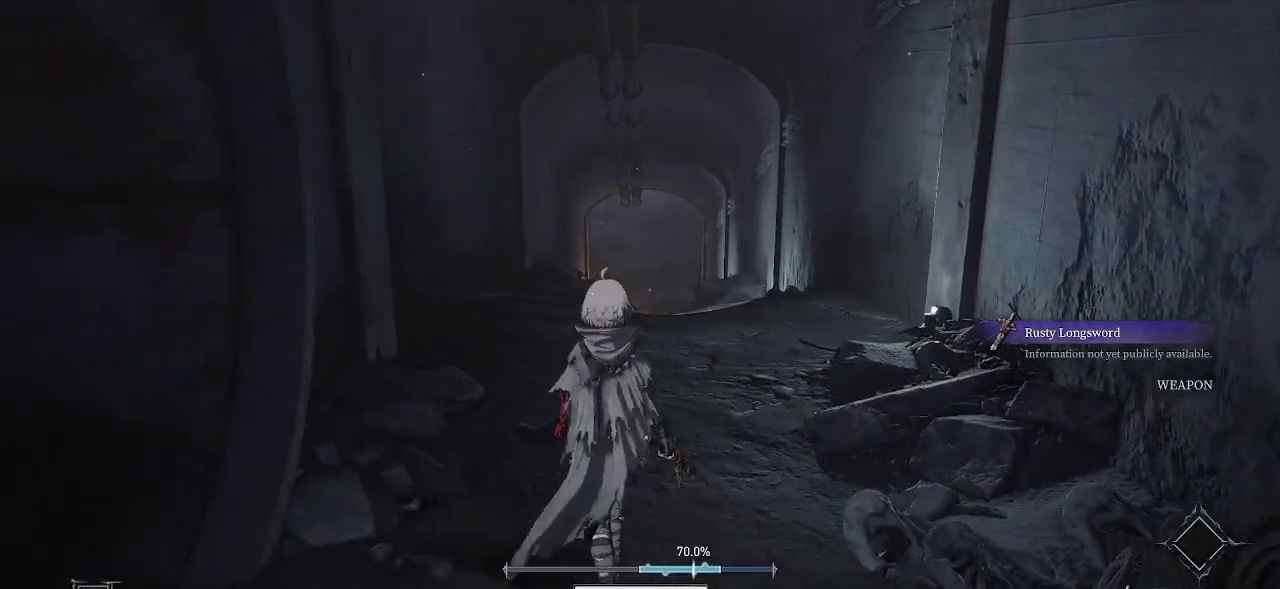
{"buttons": [], "left_stick": "center", "right_stick": "center", "events": [[167, "R1", "down"], [200, "left_stick", "center"], [300, "R1", "up"]]}
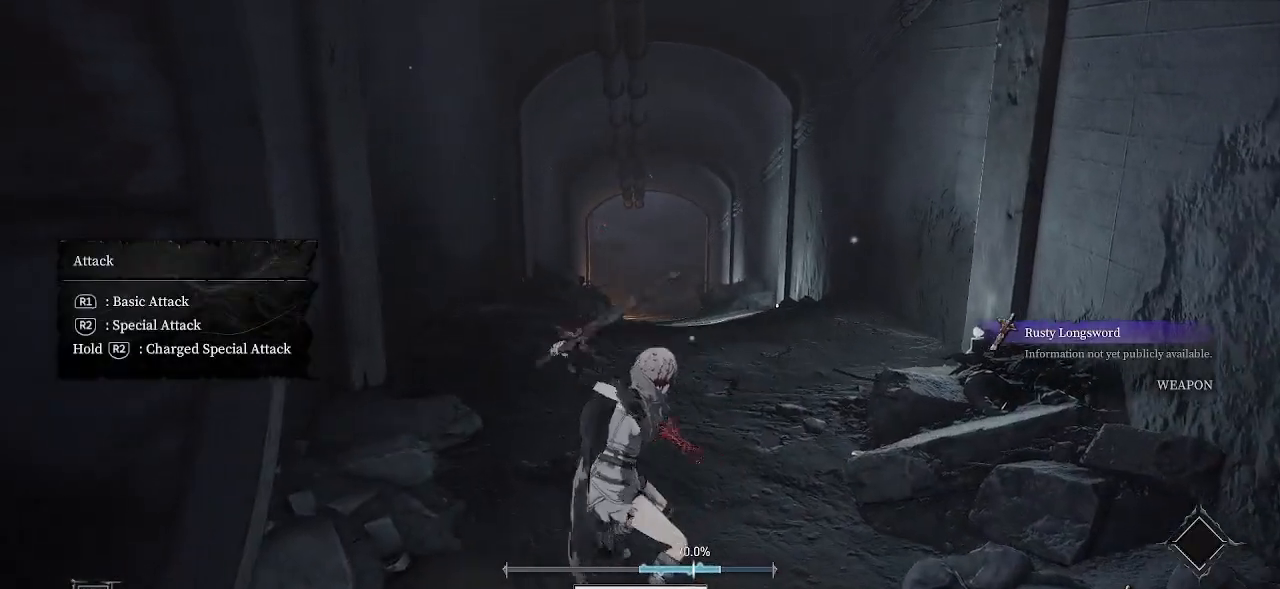
{"buttons": ["R1"], "left_stick": "center", "right_stick": "center", "events": [[417, "R1", "down"]]}
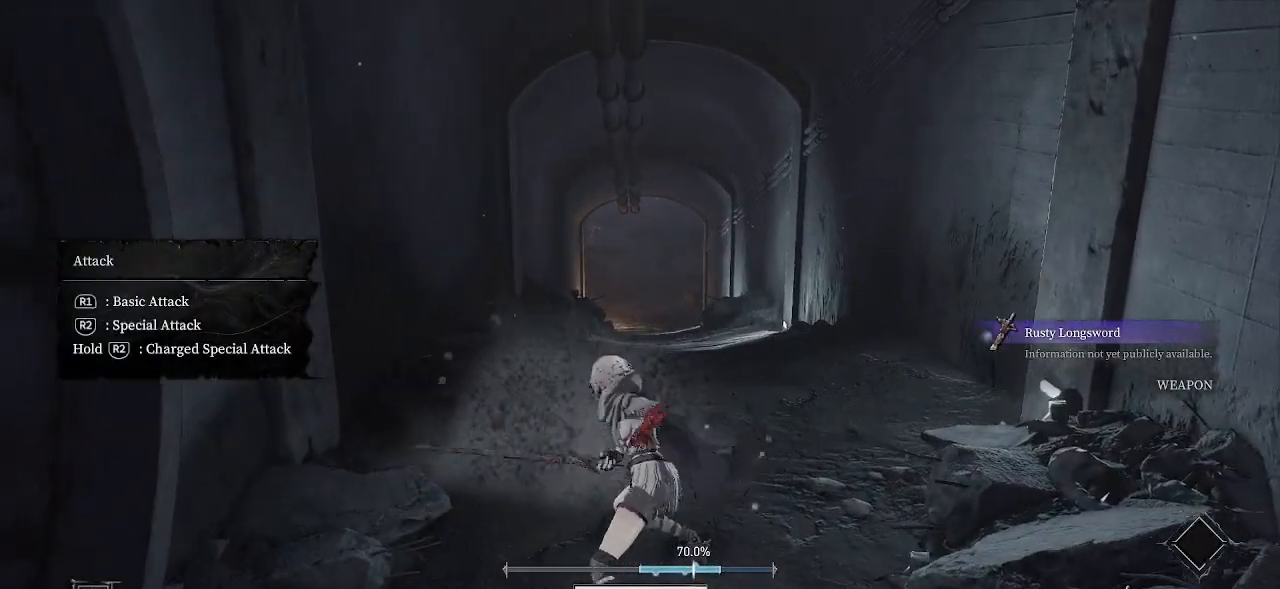
{"buttons": [], "left_stick": "center", "right_stick": "center", "events": [[67, "R1", "up"]]}
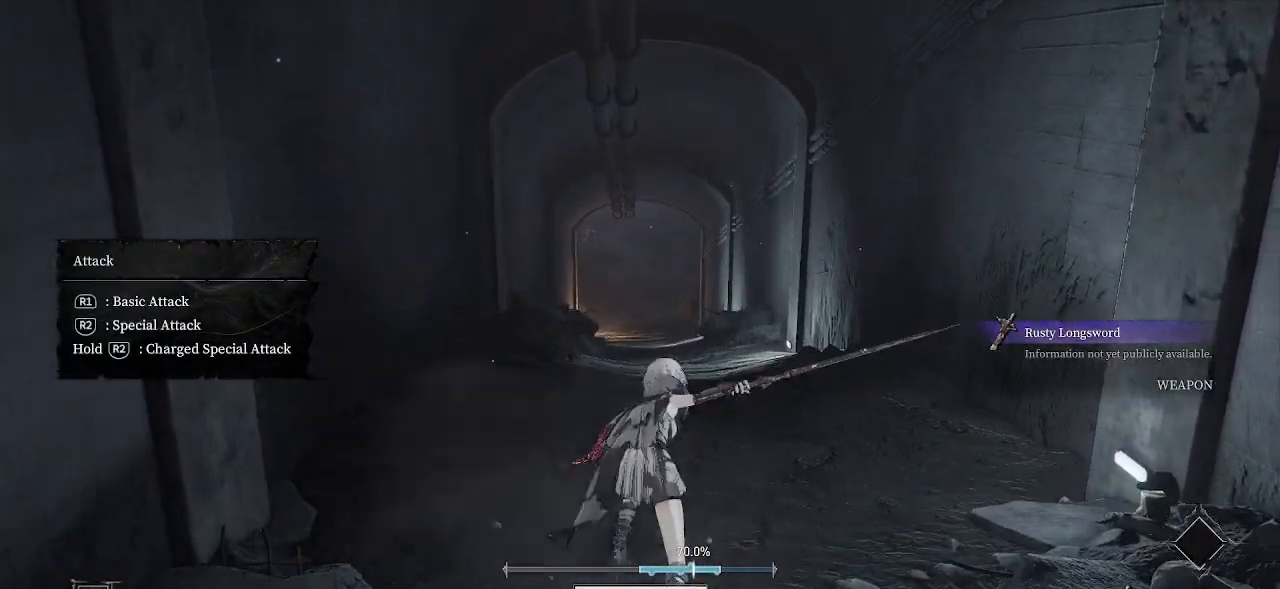
{"buttons": [], "left_stick": "center", "right_stick": "center", "events": [[50, "R1", "down"], [200, "R1", "up"]]}
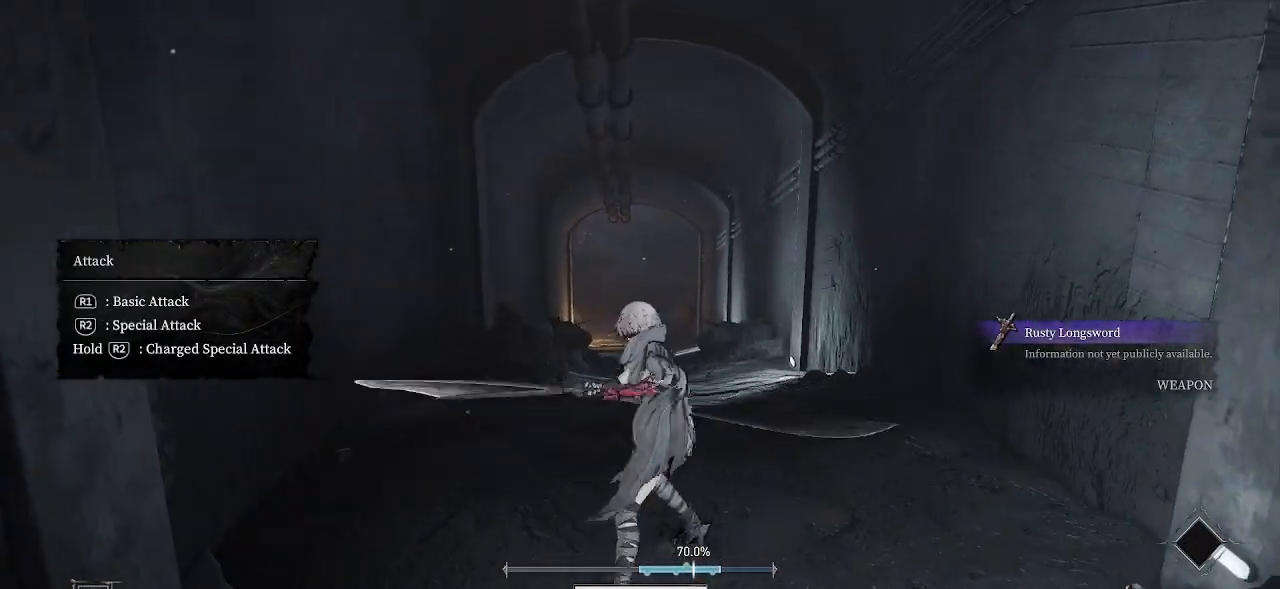
{"buttons": [], "left_stick": "down", "right_stick": "center", "events": [[167, "left_stick", "down"]]}